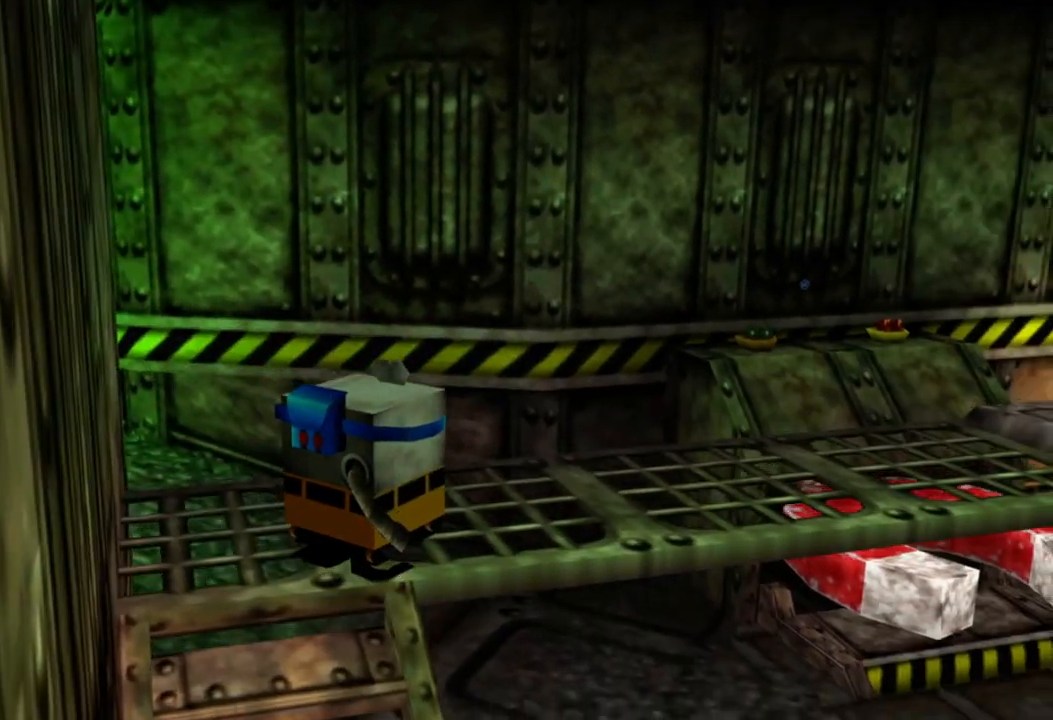
Gameplay with a controller (Xbox layout); each line is a JSON object with the inputs held at the frame after it (dt_ms = milliseconds from this image to that frame). "events" lists button and stick changes between this image and that frame as [ms after this image, input, new state], when the widget could be followed in between. Not read: L1 L3 R3.
{"dt_ms": 500, "buttons": [], "left_stick": "up-right", "right_stick": "right", "events": [[150, "left_stick", "up-right"]]}
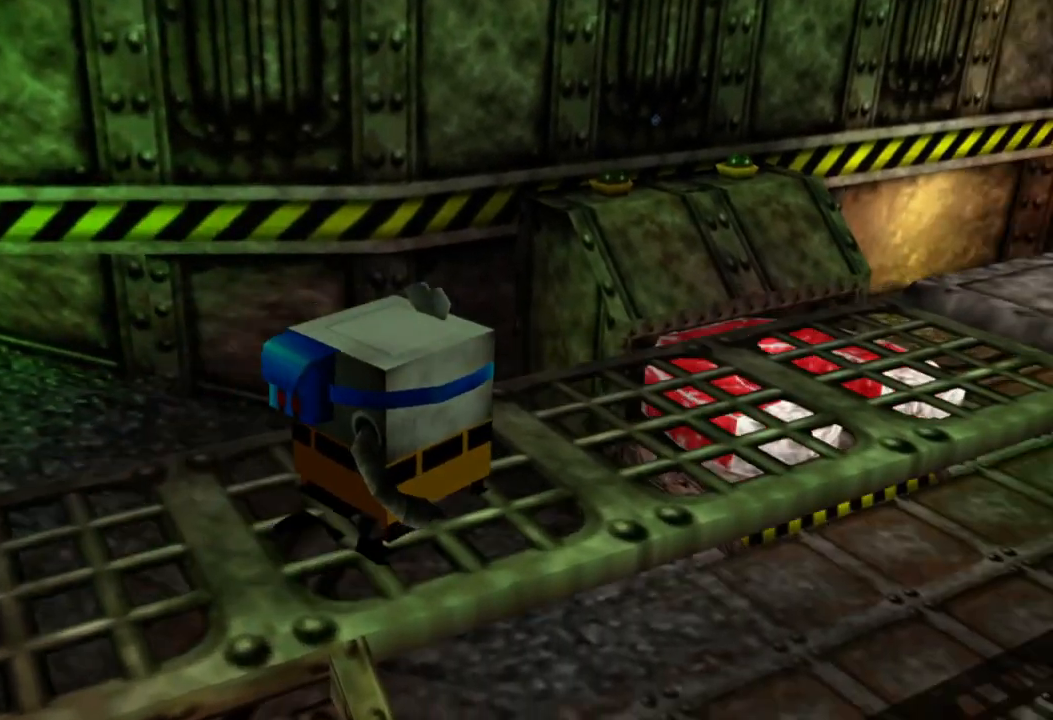
{"dt_ms": 500, "buttons": [], "left_stick": "up-right", "right_stick": "center", "events": [[100, "left_stick", "center"], [150, "right_stick", "center"], [350, "left_stick", "right"], [400, "left_stick", "up-right"]]}
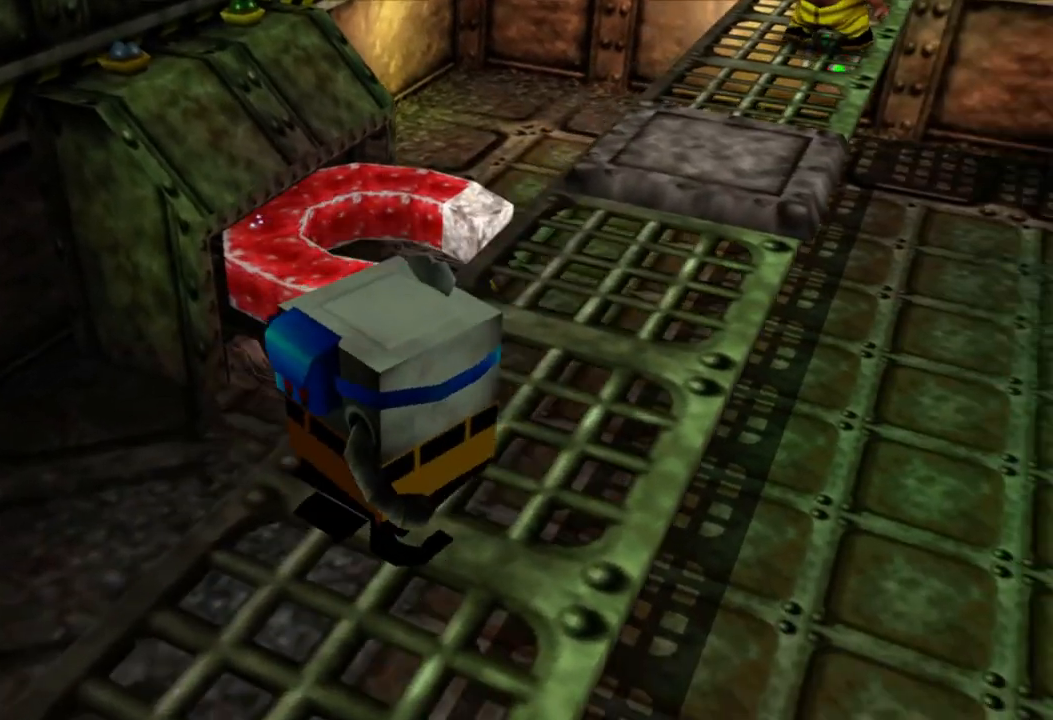
{"dt_ms": 500, "buttons": [], "left_stick": "up-right", "right_stick": "center", "events": [[150, "left_stick", "up"], [350, "left_stick", "up-right"]]}
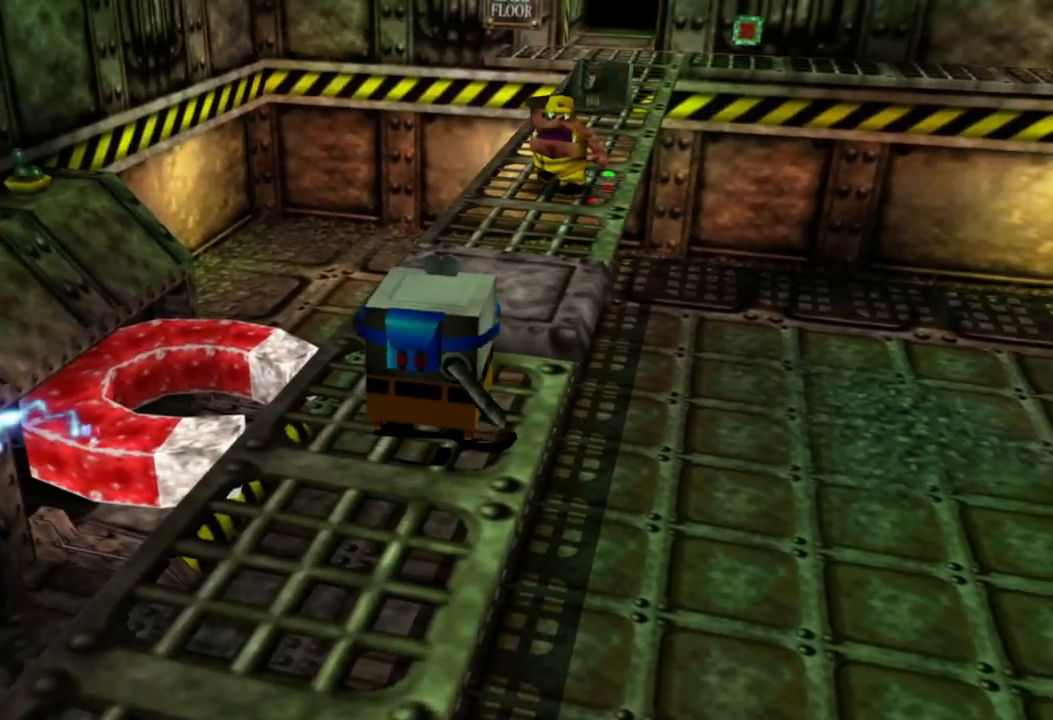
{"dt_ms": 1000, "buttons": [], "left_stick": "center", "right_stick": "center"}